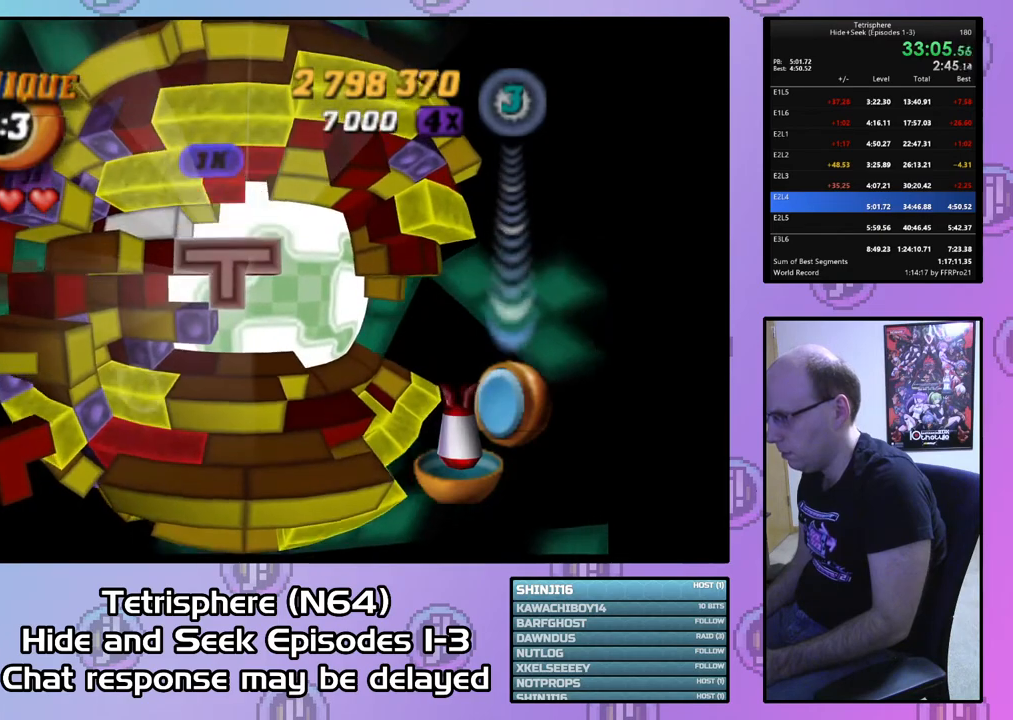
Gameplay with a controller (PlayStation layout); each line is a JSON object with the inputs held at the frame after it. "events" lists button and stick changes between this image and that frame as [ms after this image, input, new state], when the widget could be followed in between. Not read: left_stick.
{"buttons": ["DPAD_DOWN"], "right_stick": "center", "events": [[100, "CIRCLE", "up"], [133, "DPAD_DOWN", "down"], [267, "DPAD_DOWN", "up"], [333, "DPAD_DOWN", "down"], [433, "DPAD_DOWN", "up"], [500, "DPAD_DOWN", "down"]]}
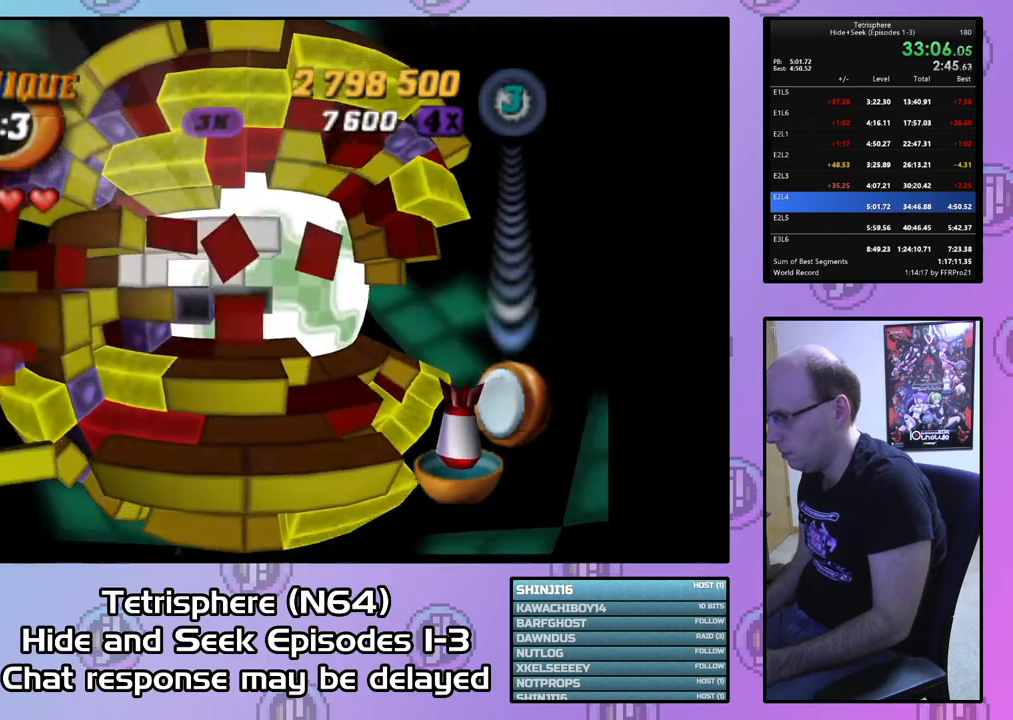
{"buttons": [], "right_stick": "center", "events": [[100, "DPAD_DOWN", "up"], [300, "DPAD_DOWN", "down"], [333, "DPAD_DOWN", "up"]]}
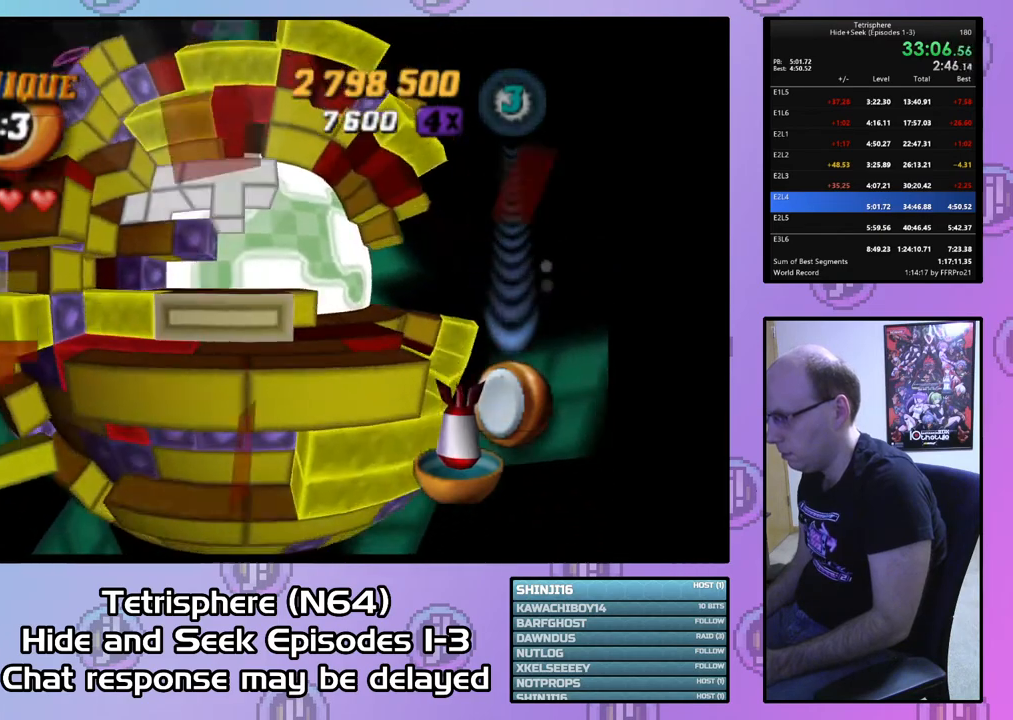
{"buttons": ["DPAD_RIGHT"], "right_stick": "center", "events": [[200, "DPAD_LEFT", "down"], [267, "DPAD_LEFT", "up"], [500, "DPAD_RIGHT", "down"]]}
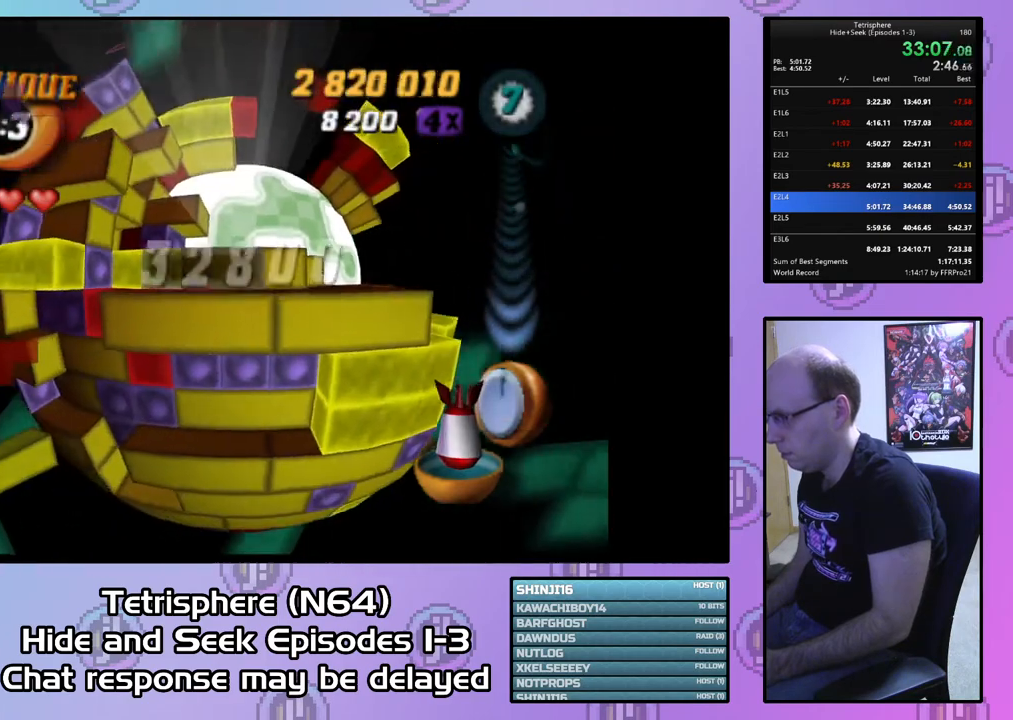
{"buttons": ["DPAD_UP"], "right_stick": "center", "events": [[67, "DPAD_RIGHT", "up"], [233, "CIRCLE", "down"], [333, "CIRCLE", "up"], [333, "DPAD_UP", "down"], [433, "DPAD_UP", "up"], [500, "DPAD_UP", "down"]]}
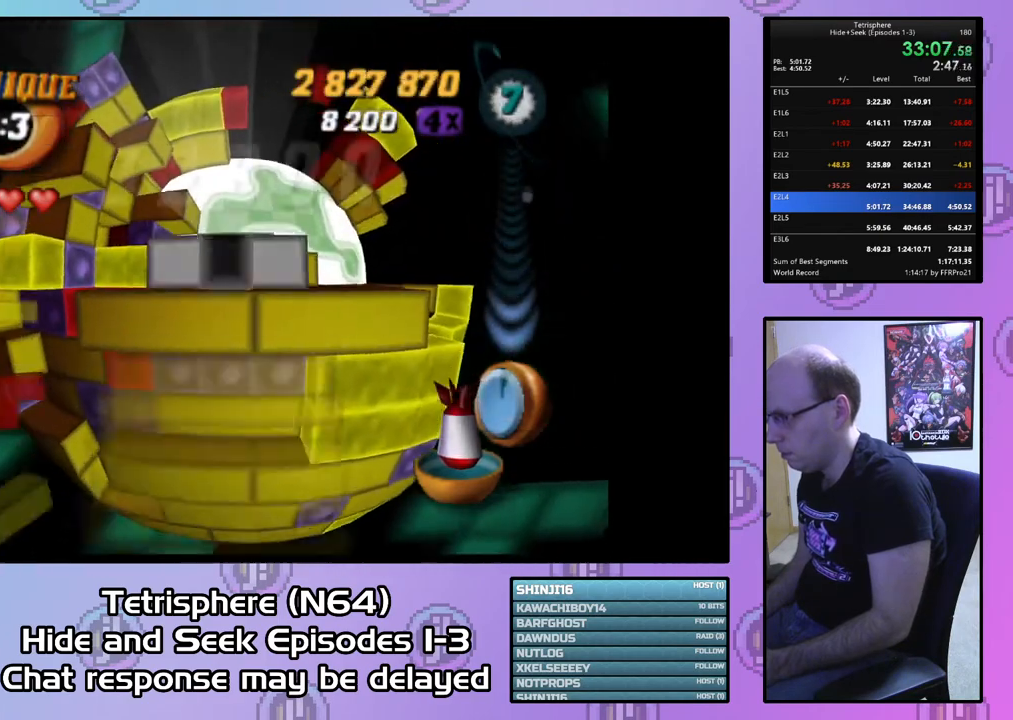
{"buttons": [], "right_stick": "center", "events": [[100, "DPAD_UP", "up"], [167, "DPAD_UP", "down"], [233, "DPAD_UP", "up"], [367, "DPAD_LEFT", "down"], [433, "DPAD_LEFT", "up"]]}
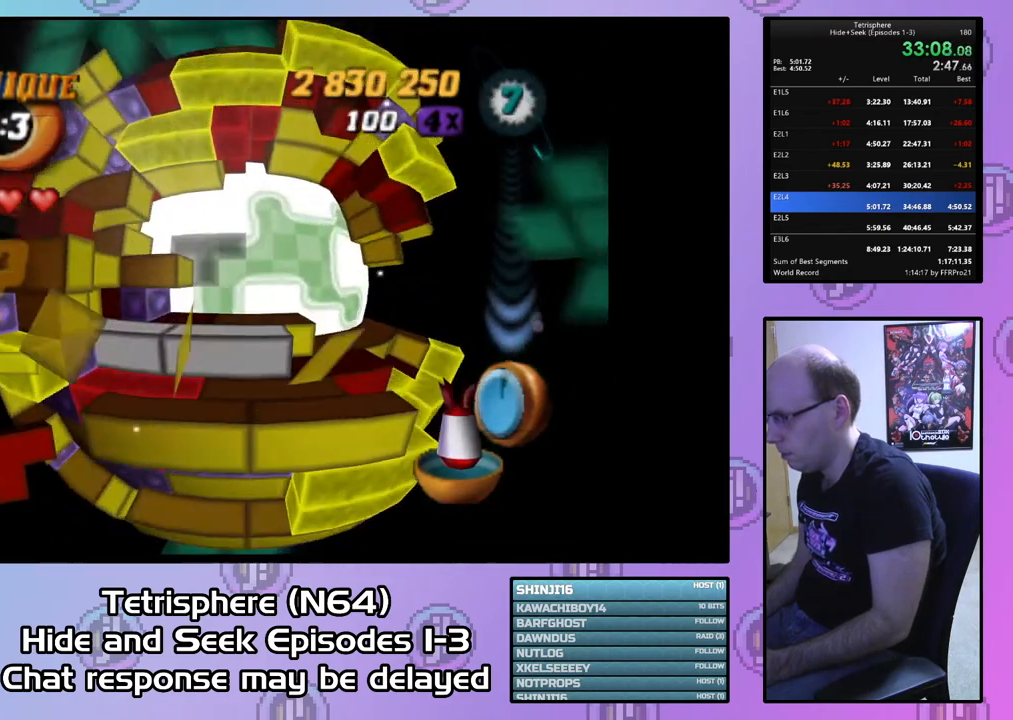
{"buttons": ["DPAD_DOWN"], "right_stick": "center", "events": [[133, "DPAD_DOWN", "down"], [233, "DPAD_DOWN", "up"], [333, "DPAD_DOWN", "down"], [400, "DPAD_DOWN", "up"], [500, "DPAD_DOWN", "down"]]}
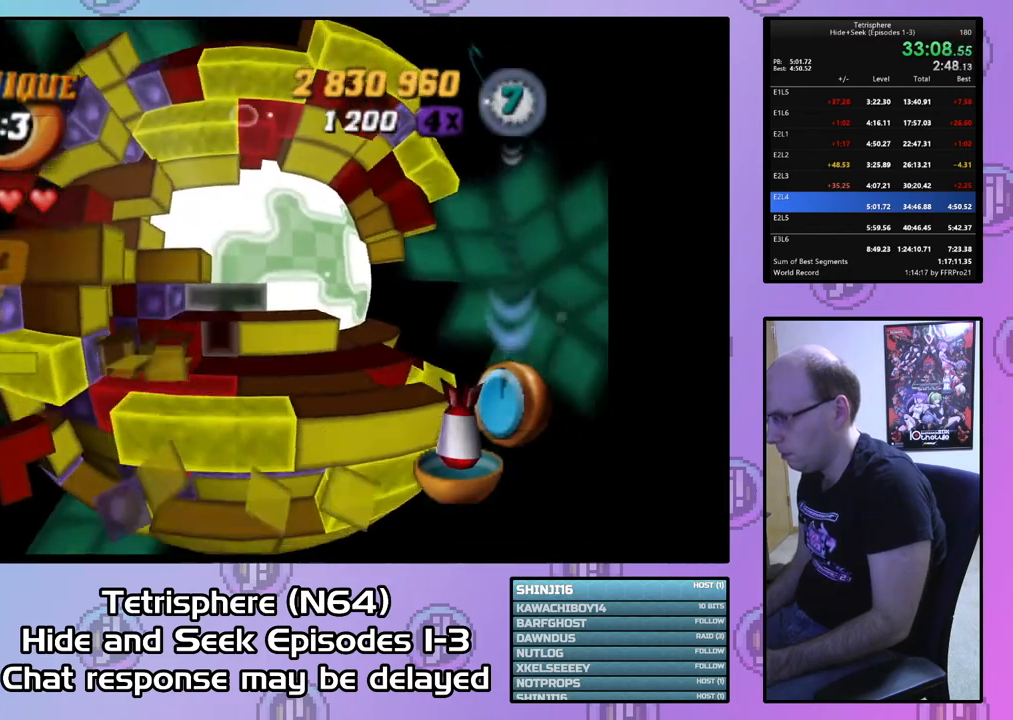
{"buttons": ["SQUARE"], "right_stick": "center", "events": [[100, "DPAD_DOWN", "up"], [167, "DPAD_DOWN", "down"], [267, "DPAD_DOWN", "up"], [333, "DPAD_LEFT", "down"], [433, "DPAD_LEFT", "up"], [500, "SQUARE", "down"]]}
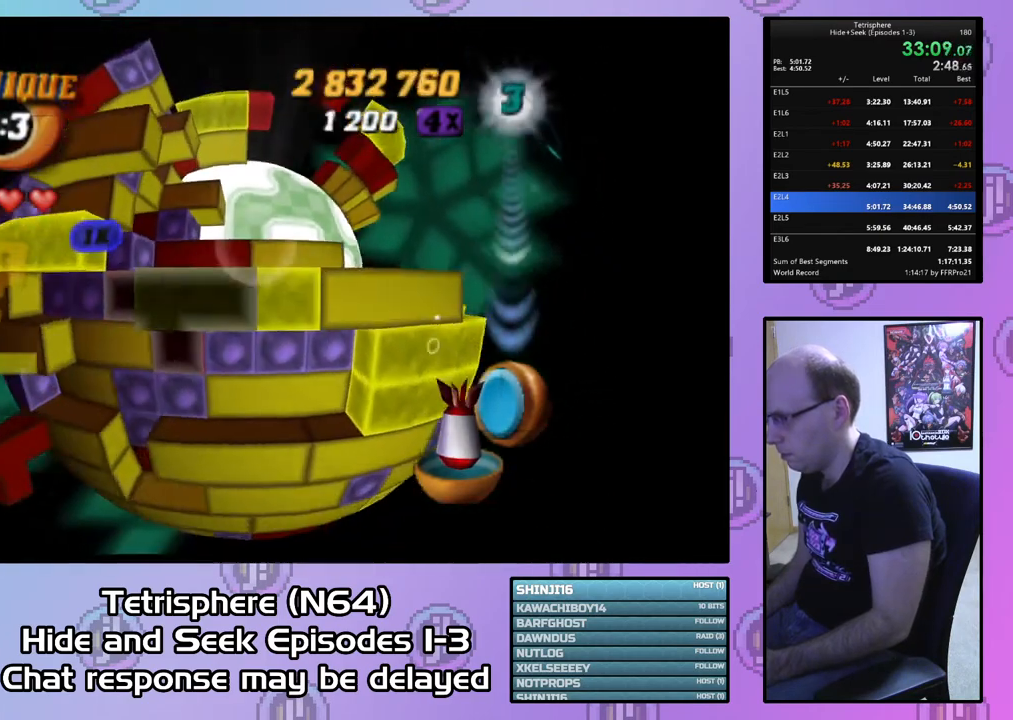
{"buttons": ["SQUARE", "DPAD_UP"], "right_stick": "center", "events": [[167, "DPAD_UP", "down"], [267, "DPAD_UP", "up"], [300, "DPAD_UP", "down"], [433, "DPAD_UP", "up"], [467, "DPAD_UP", "down"]]}
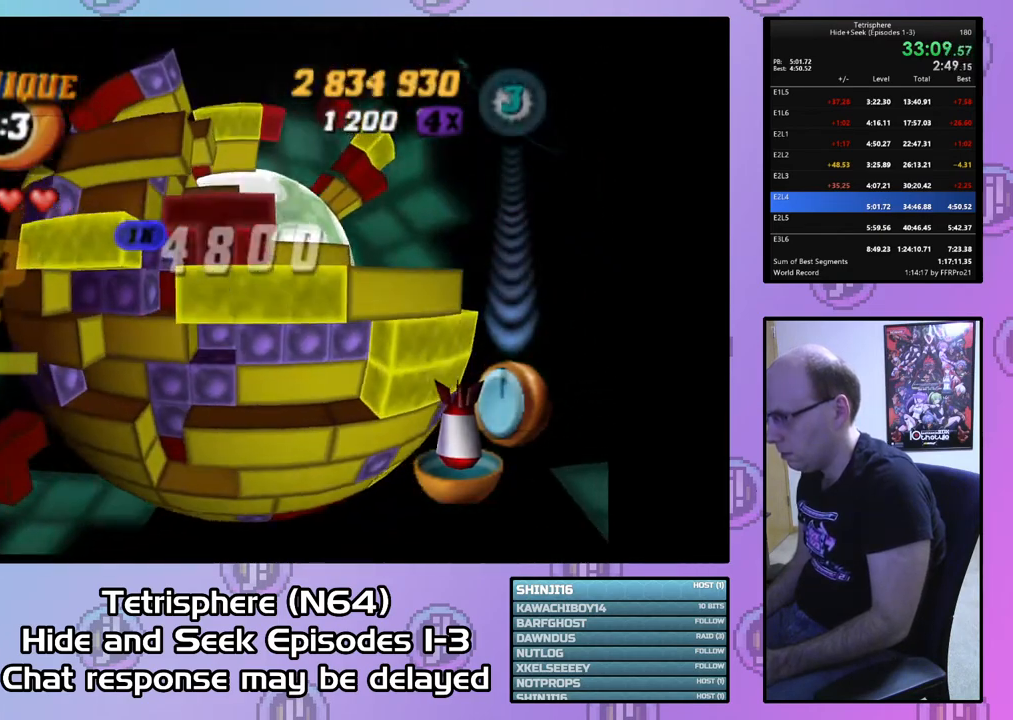
{"buttons": ["SQUARE"], "right_stick": "center", "events": [[67, "DPAD_UP", "up"], [167, "DPAD_RIGHT", "down"], [267, "DPAD_RIGHT", "up"]]}
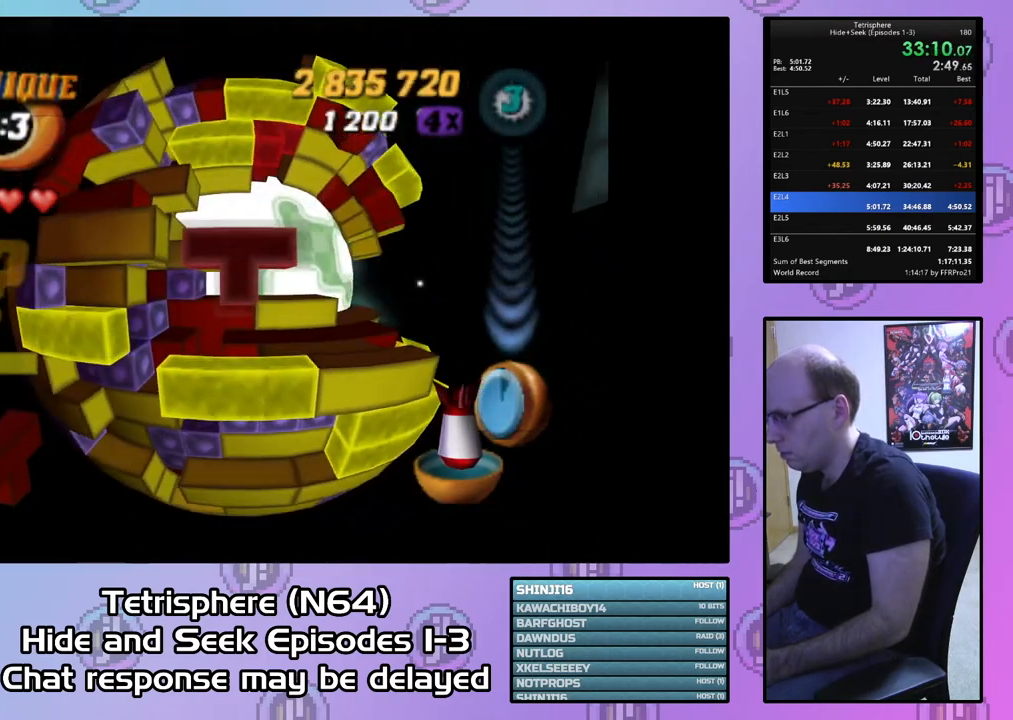
{"buttons": ["SQUARE"], "right_stick": "center", "events": [[67, "DPAD_LEFT", "down"], [167, "DPAD_LEFT", "up"], [233, "DPAD_DOWN", "down"], [333, "DPAD_DOWN", "up"]]}
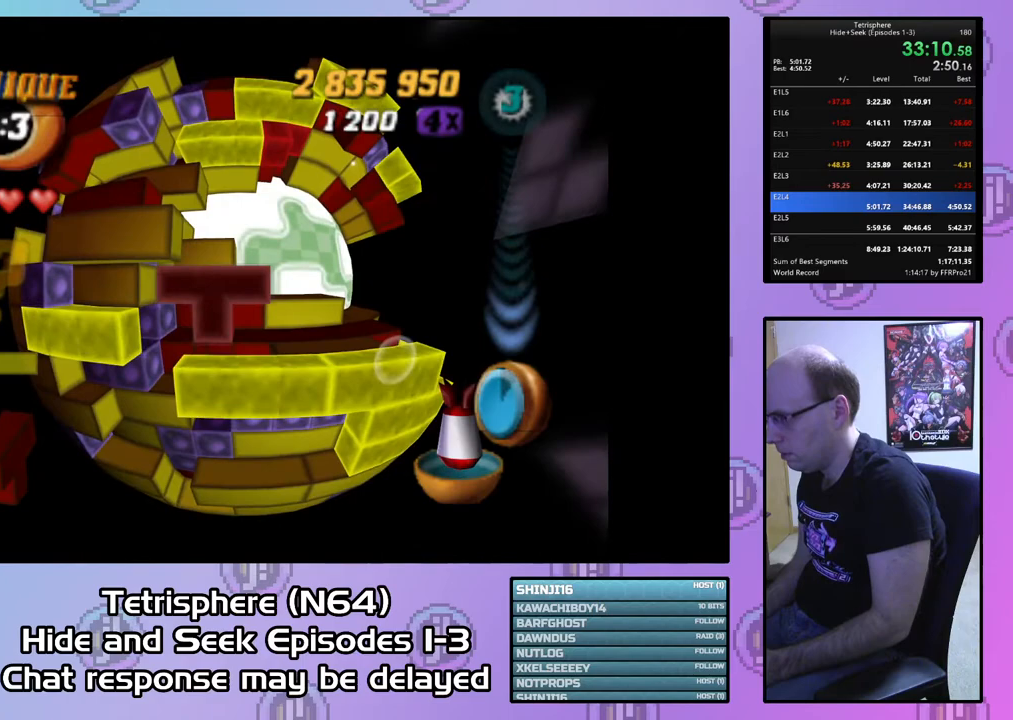
{"buttons": ["SQUARE"], "right_stick": "center", "events": [[133, "DPAD_DOWN", "down"], [200, "DPAD_DOWN", "up"]]}
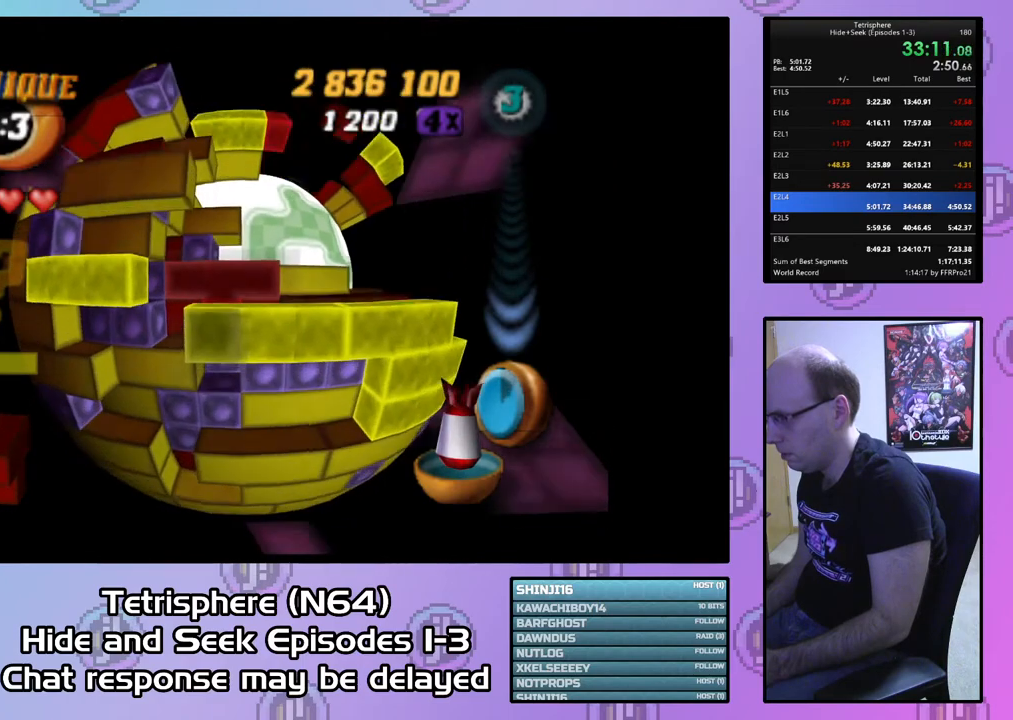
{"buttons": [], "right_stick": "center", "events": [[33, "SQUARE", "up"], [100, "DPAD_UP", "down"], [167, "DPAD_UP", "up"], [267, "DPAD_UP", "down"], [333, "DPAD_UP", "up"]]}
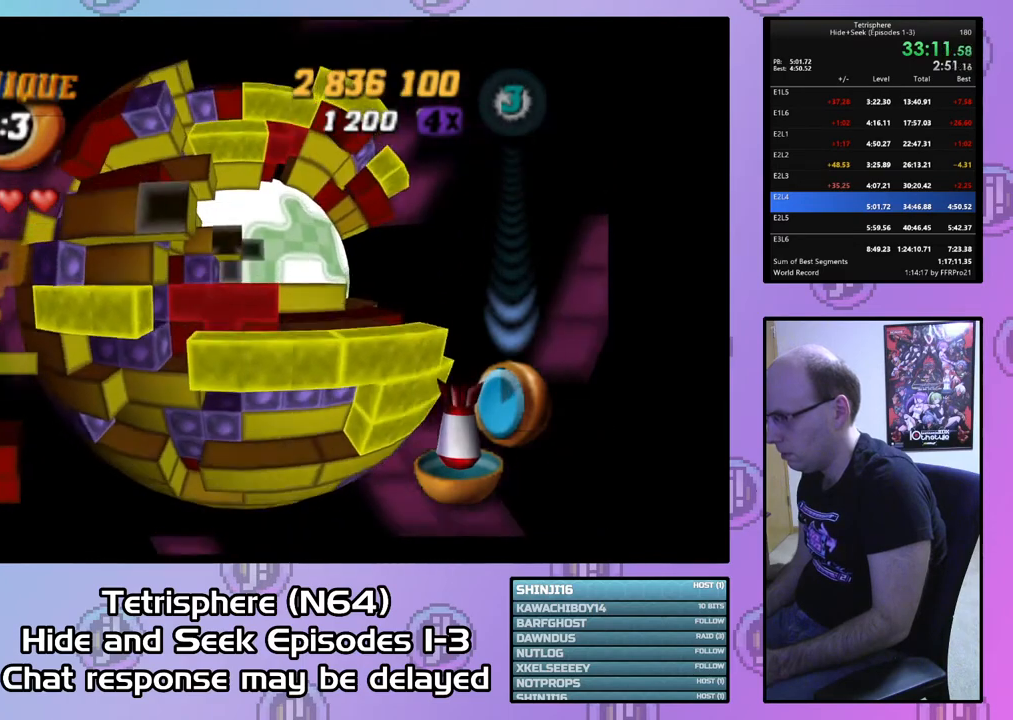
{"buttons": [], "right_stick": "center", "events": [[33, "DPAD_RIGHT", "down"], [100, "DPAD_RIGHT", "up"]]}
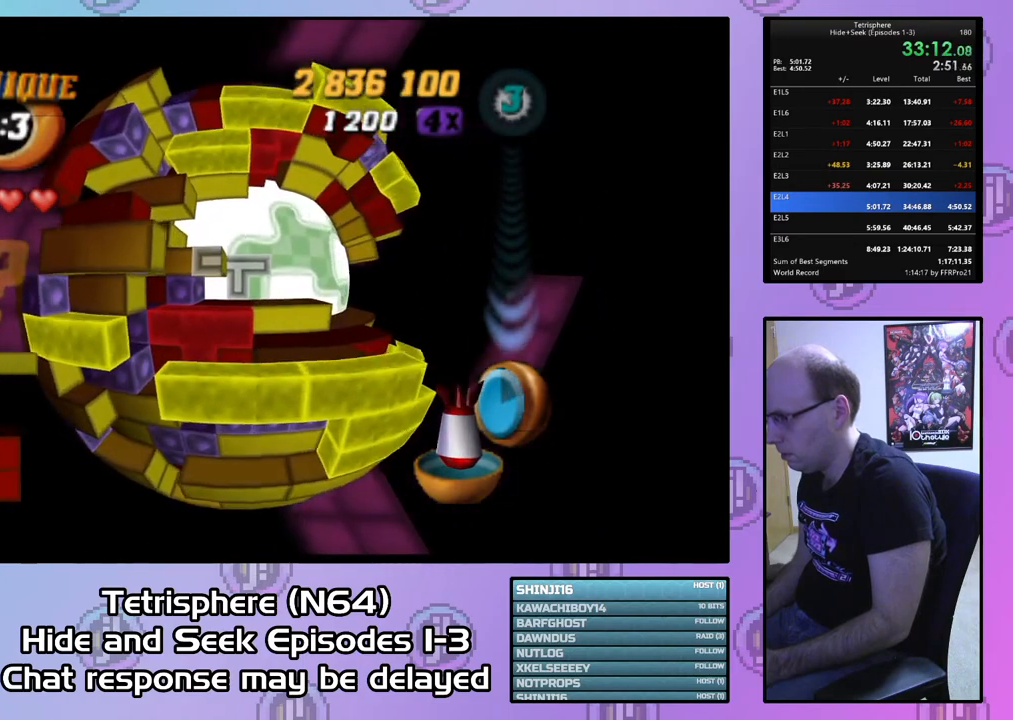
{"buttons": [], "right_stick": "center", "events": [[100, "CIRCLE", "down"], [200, "CIRCLE", "up"], [433, "DPAD_DOWN", "down"], [500, "DPAD_DOWN", "up"]]}
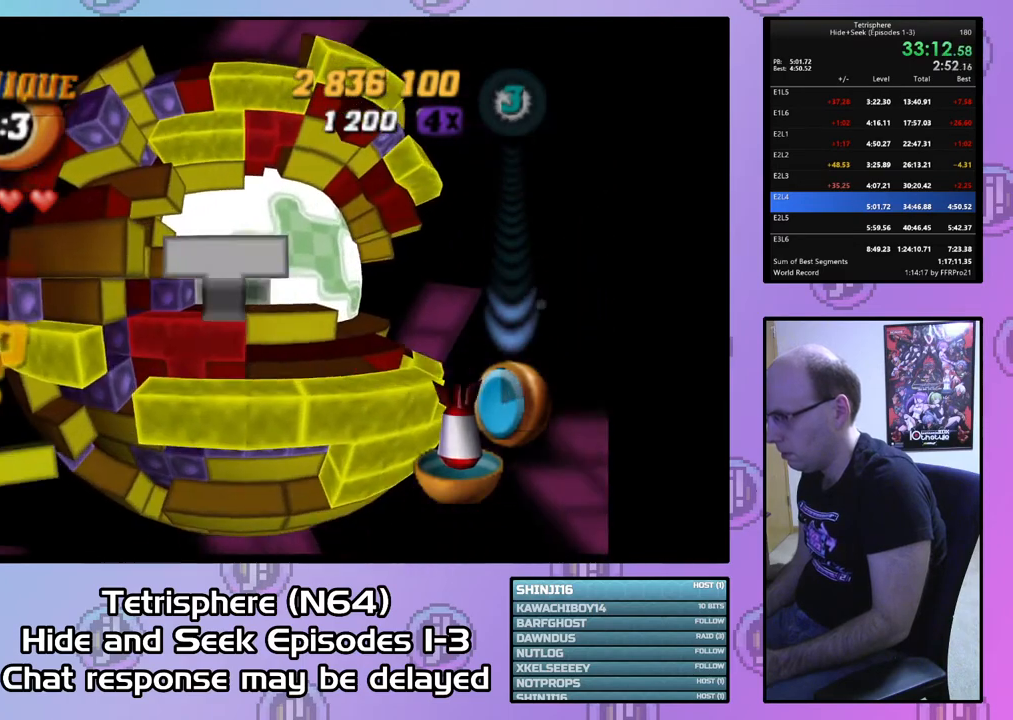
{"buttons": ["DPAD_UP"], "right_stick": "center", "events": [[100, "DPAD_DOWN", "down"], [167, "DPAD_DOWN", "up"], [267, "DPAD_RIGHT", "down"], [367, "DPAD_RIGHT", "up"], [500, "DPAD_UP", "down"]]}
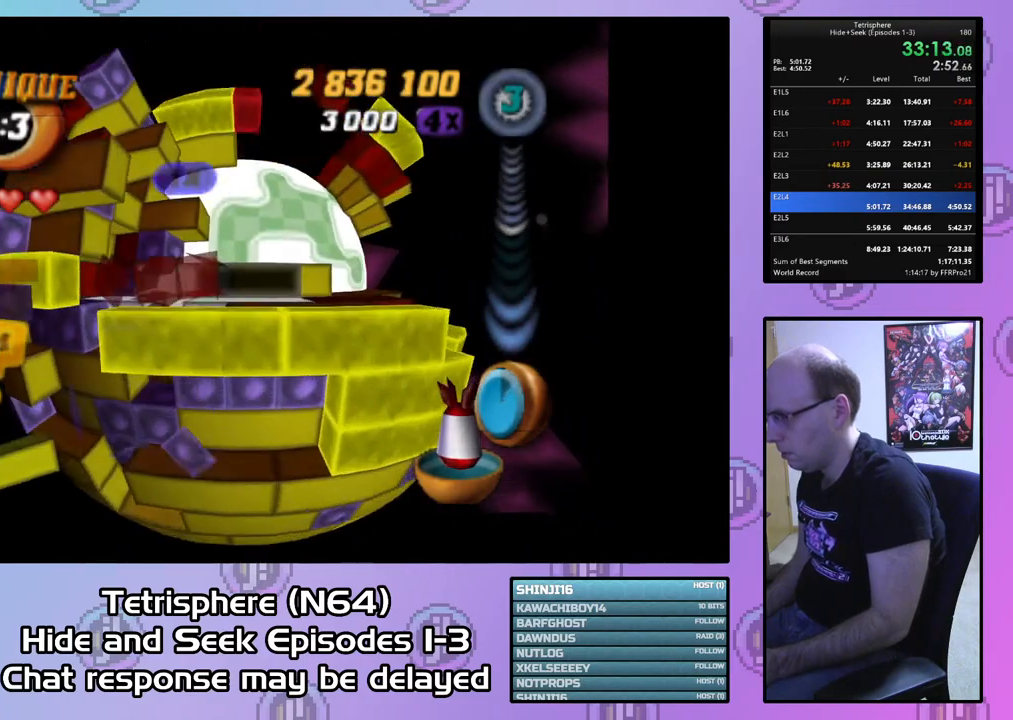
{"buttons": ["DPAD_RIGHT"], "right_stick": "center", "events": [[67, "DPAD_UP", "up"], [233, "DPAD_DOWN", "down"], [333, "DPAD_DOWN", "up"], [500, "DPAD_RIGHT", "down"]]}
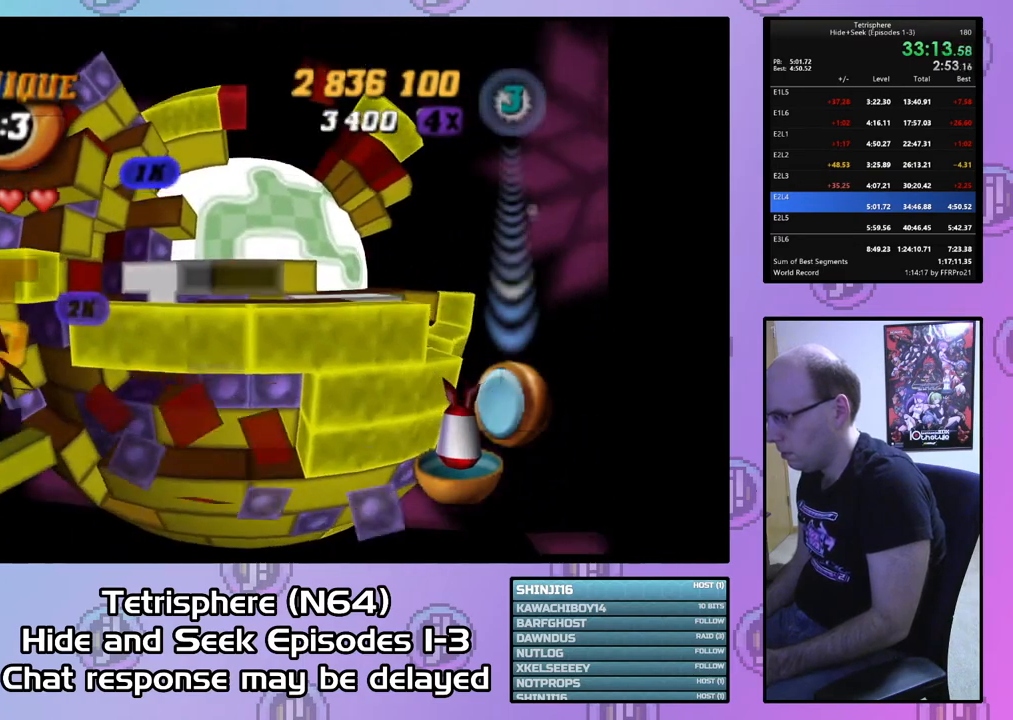
{"buttons": ["SQUARE"], "right_stick": "center", "events": [[67, "DPAD_RIGHT", "up"], [100, "SQUARE", "down"], [200, "DPAD_UP", "down"], [267, "DPAD_LEFT", "down"], [333, "DPAD_LEFT", "up"], [400, "DPAD_UP", "up"]]}
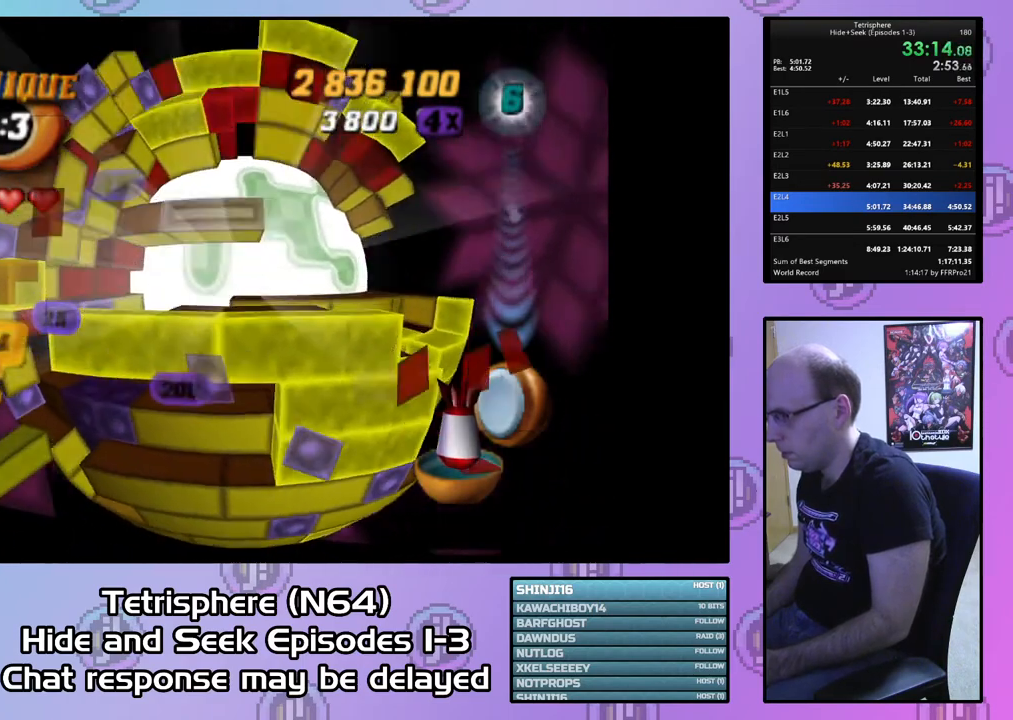
{"buttons": ["SQUARE", "DPAD_UP", "DPAD_LEFT"], "right_stick": "center", "events": [[67, "DPAD_UP", "down"], [367, "DPAD_LEFT", "down"]]}
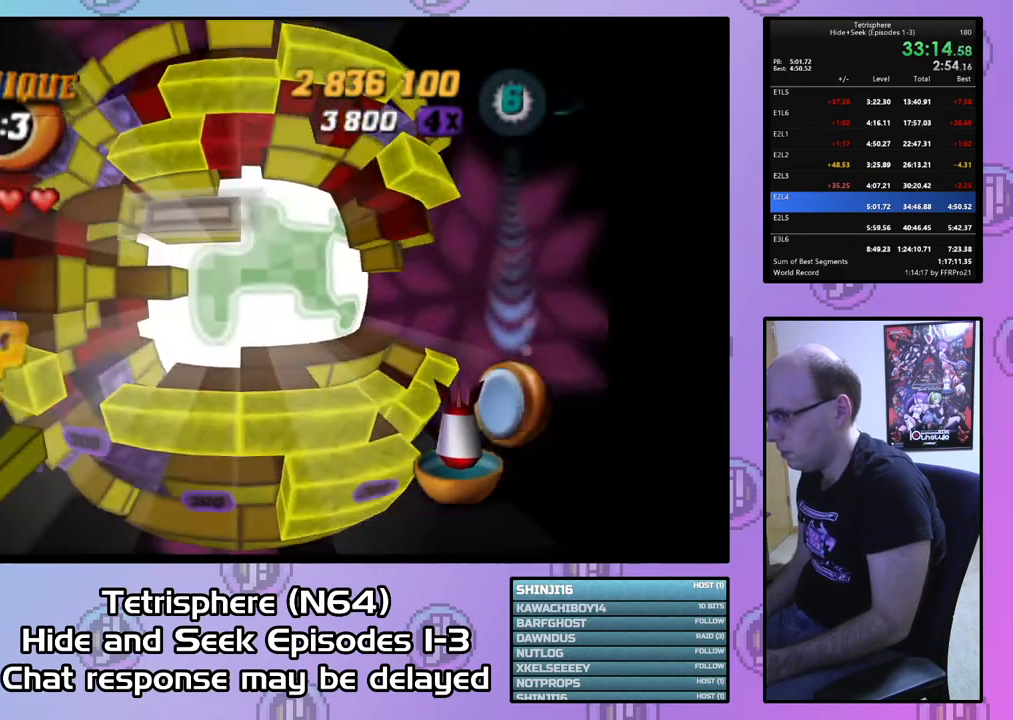
{"buttons": ["DPAD_RIGHT"], "right_stick": "center", "events": [[133, "DPAD_UP", "up"], [167, "DPAD_LEFT", "up"], [267, "SQUARE", "up"], [300, "DPAD_RIGHT", "down"]]}
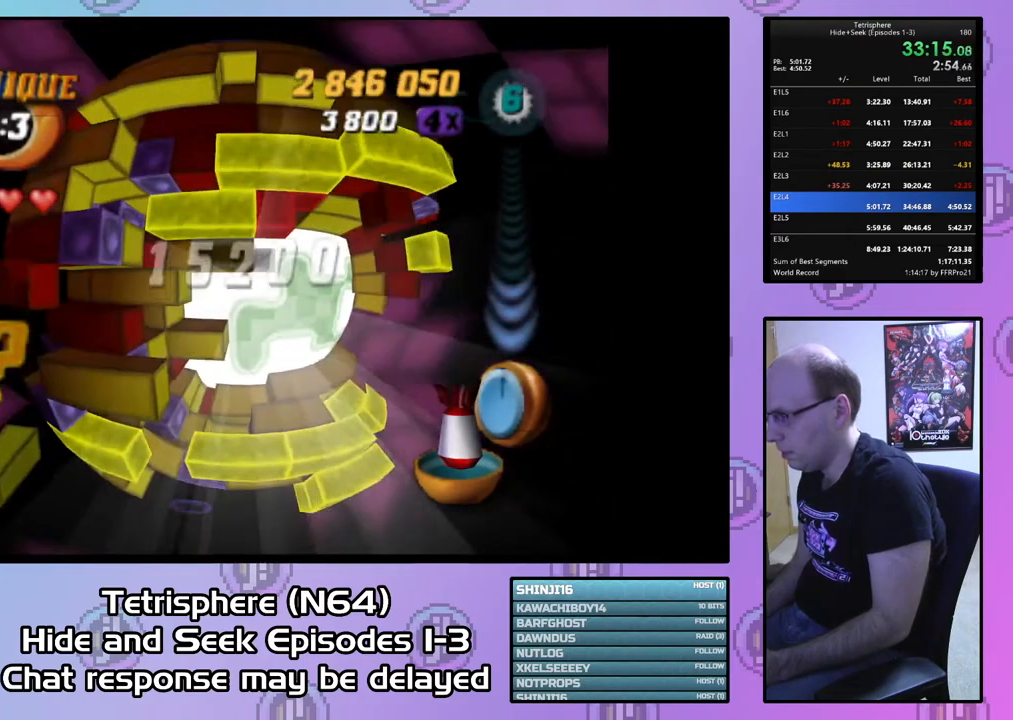
{"buttons": ["DPAD_RIGHT"], "right_stick": "center", "events": []}
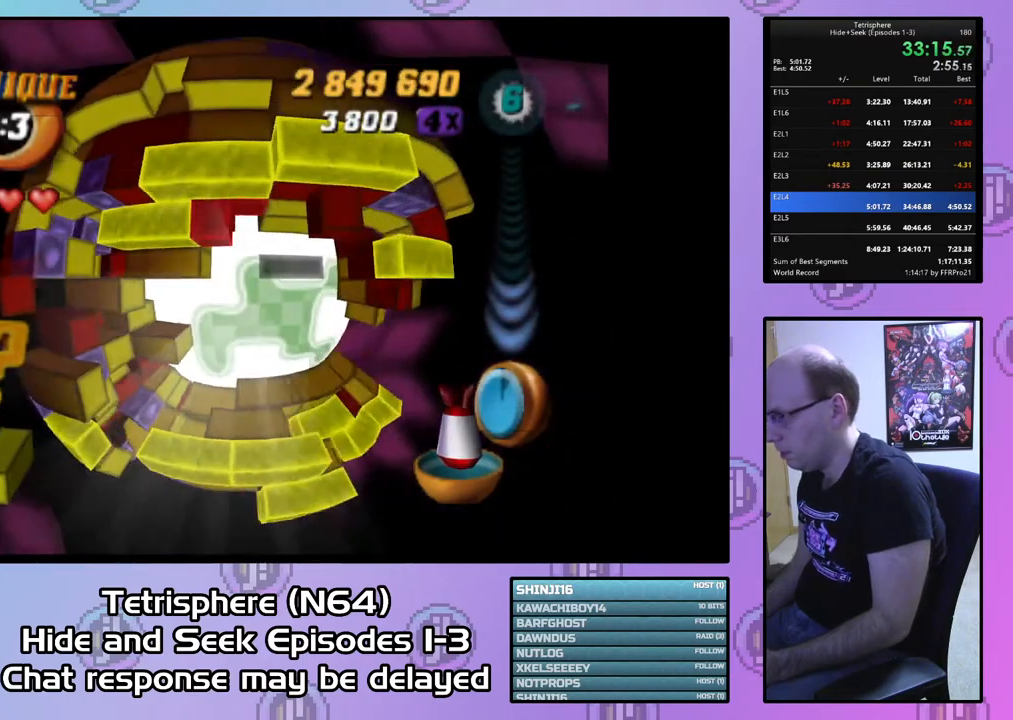
{"buttons": [], "right_stick": "center", "events": [[267, "DPAD_RIGHT", "up"]]}
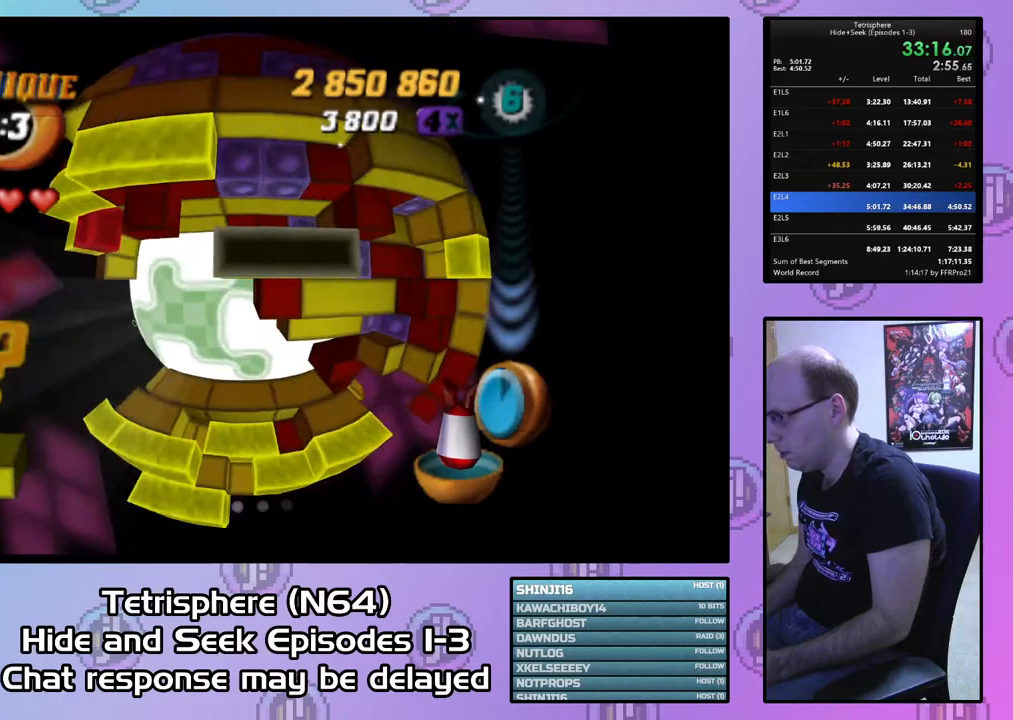
{"buttons": ["SQUARE"], "right_stick": "center", "events": [[133, "SQUARE", "down"], [200, "DPAD_DOWN", "down"], [267, "DPAD_DOWN", "up"], [333, "DPAD_DOWN", "down"], [433, "DPAD_DOWN", "up"]]}
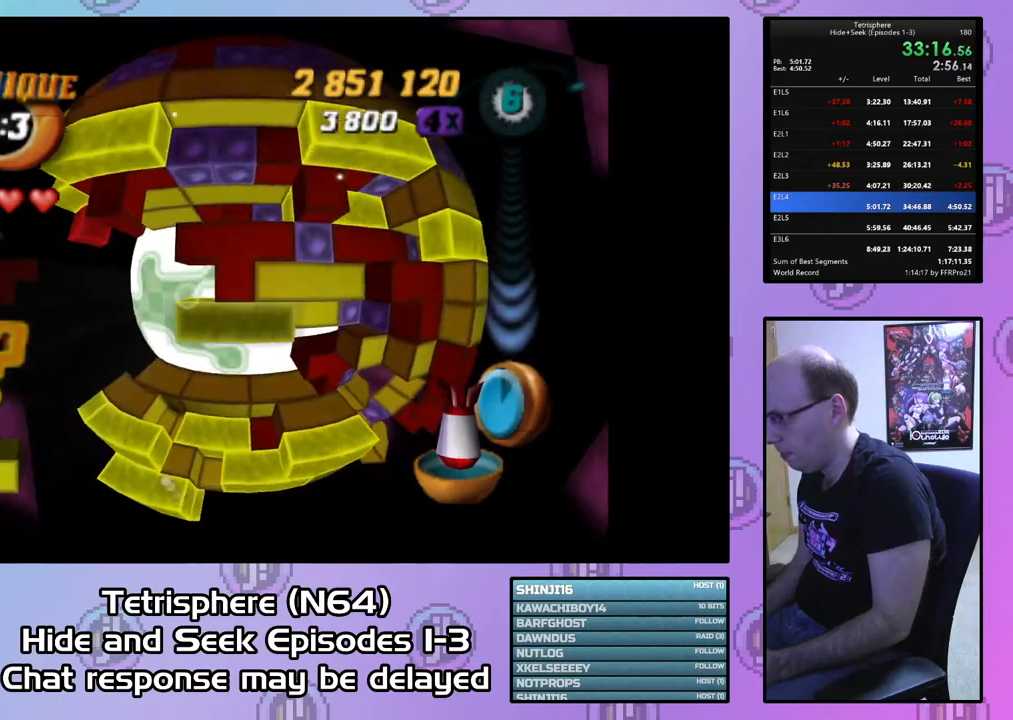
{"buttons": [], "right_stick": "center", "events": [[67, "DPAD_RIGHT", "down"], [133, "DPAD_RIGHT", "up"], [233, "DPAD_RIGHT", "down"], [300, "DPAD_RIGHT", "up"], [433, "SQUARE", "up"]]}
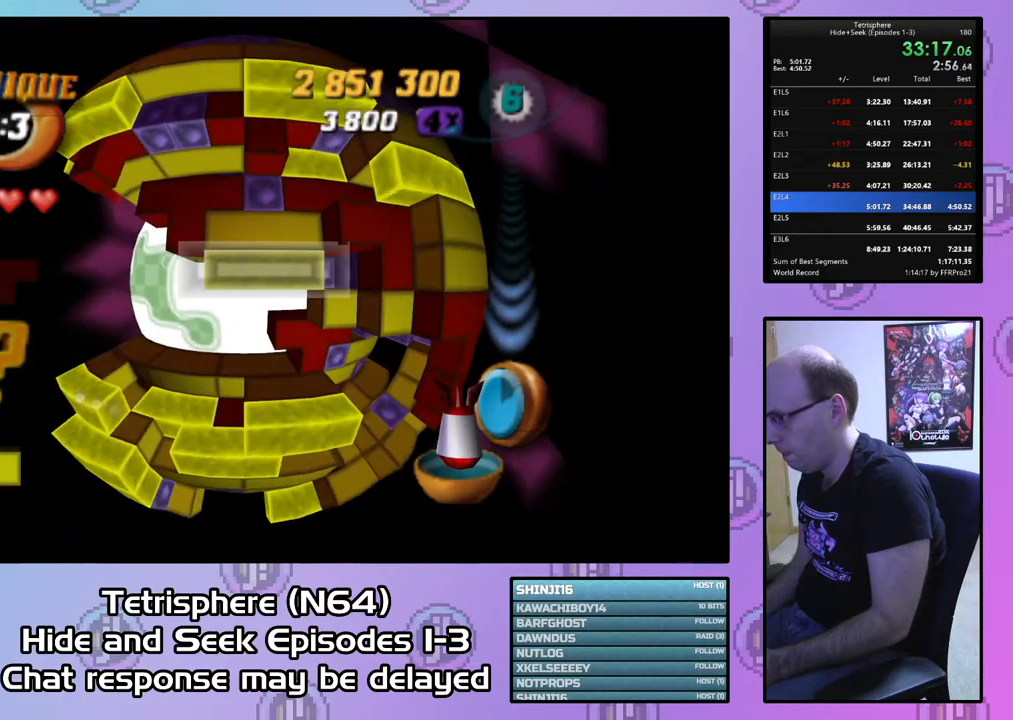
{"buttons": ["DPAD_LEFT"], "right_stick": "center", "events": [[100, "CIRCLE", "down"], [200, "CIRCLE", "up"], [200, "DPAD_UP", "down"], [267, "DPAD_UP", "up"], [300, "DPAD_UP", "down"], [400, "DPAD_UP", "up"], [500, "DPAD_LEFT", "down"]]}
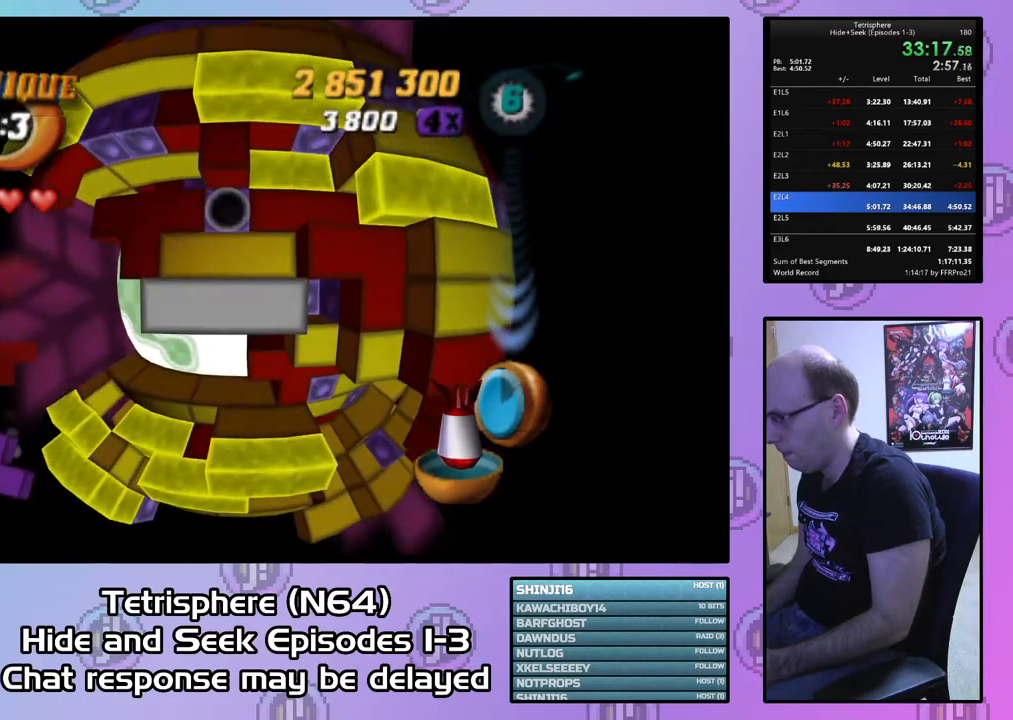
{"buttons": ["SQUARE", "DPAD_DOWN"], "right_stick": "center", "events": [[200, "SQUARE", "down"], [233, "DPAD_LEFT", "up"], [333, "DPAD_DOWN", "down"], [333, "DPAD_RIGHT", "down"], [433, "DPAD_RIGHT", "up"]]}
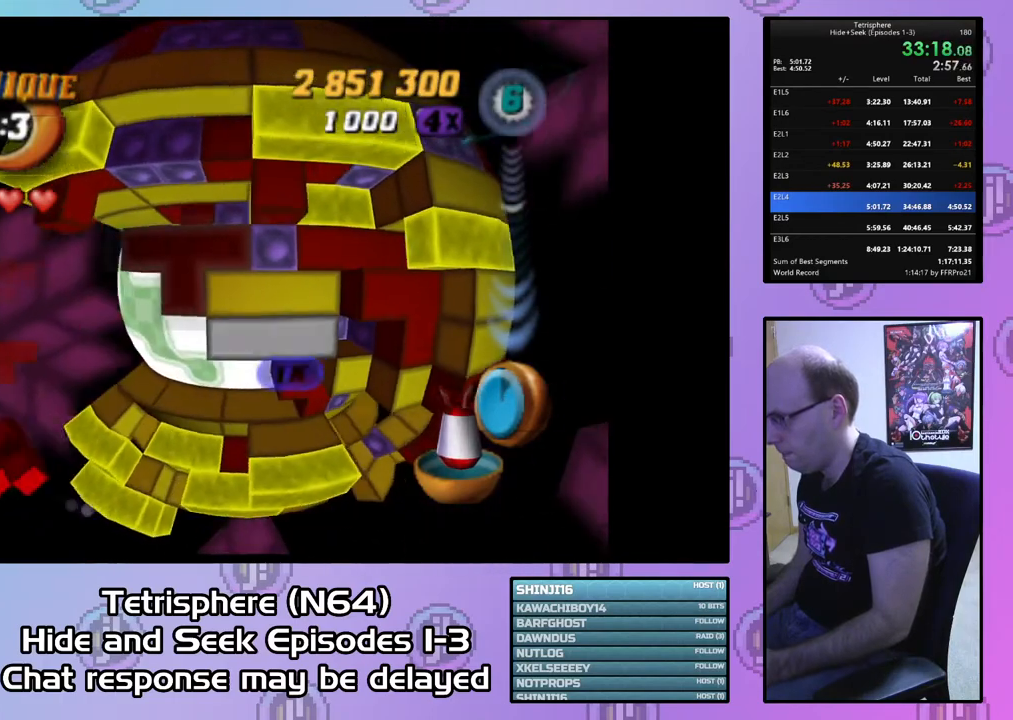
{"buttons": ["SQUARE"], "right_stick": "center", "events": [[133, "DPAD_DOWN", "up"], [333, "DPAD_DOWN", "down"], [400, "DPAD_DOWN", "up"]]}
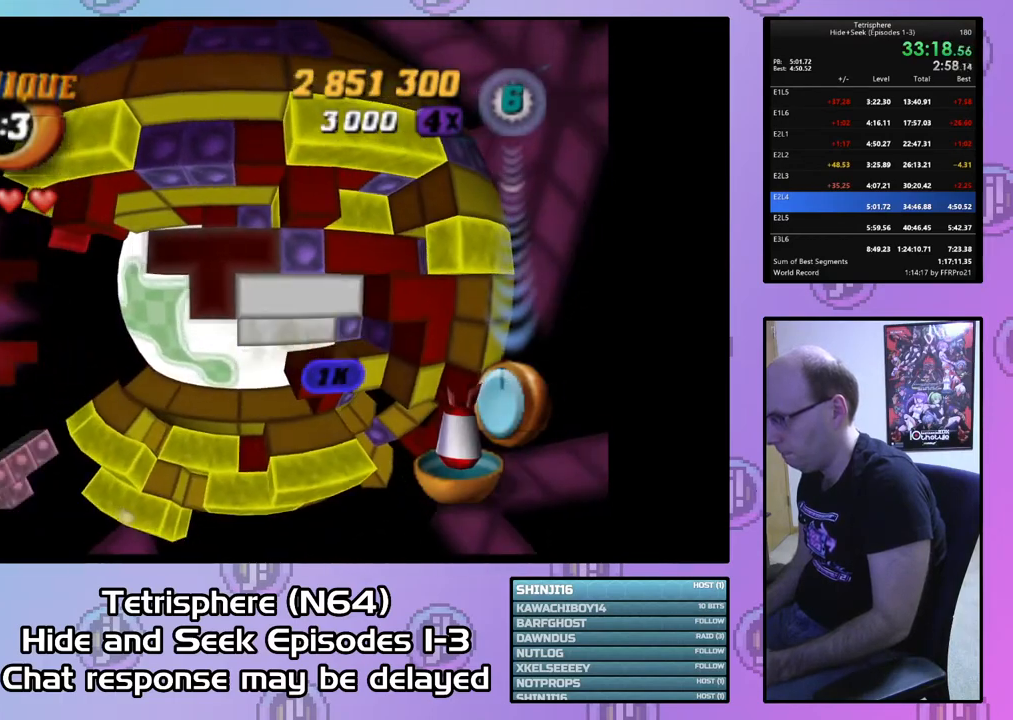
{"buttons": ["SQUARE", "DPAD_DOWN", "DPAD_RIGHT"], "right_stick": "center", "events": [[33, "DPAD_DOWN", "down"], [33, "DPAD_LEFT", "down"], [67, "DPAD_LEFT", "up"], [100, "DPAD_DOWN", "up"], [200, "DPAD_DOWN", "down"], [300, "DPAD_DOWN", "up"], [467, "DPAD_DOWN", "down"], [500, "DPAD_RIGHT", "down"]]}
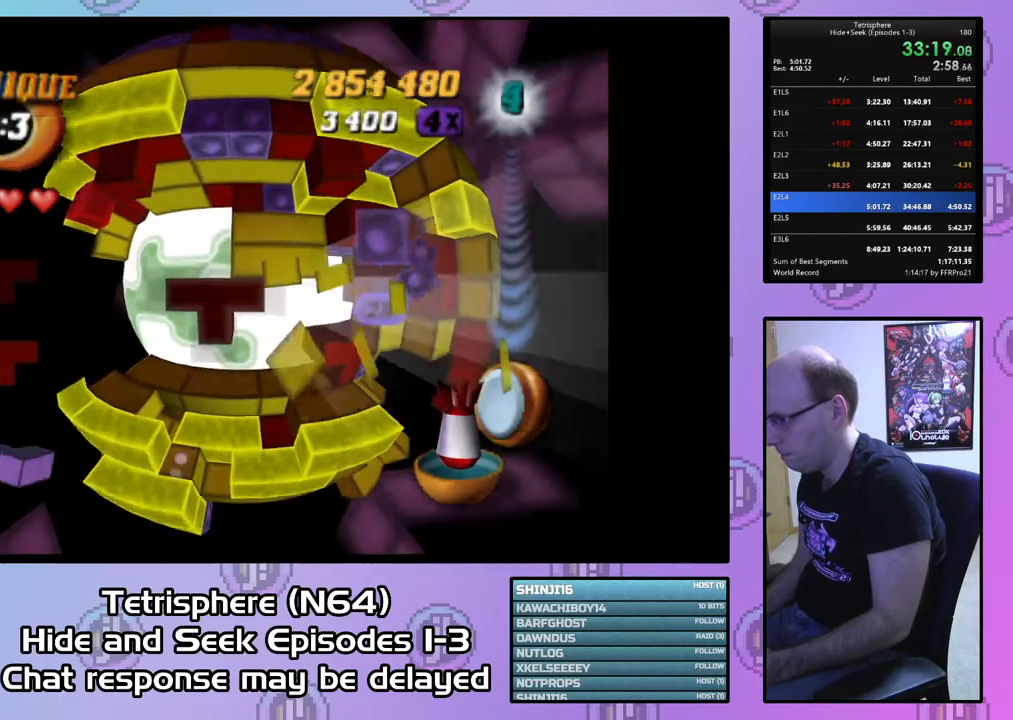
{"buttons": ["SQUARE", "DPAD_UP"], "right_stick": "center", "events": [[300, "DPAD_DOWN", "up"], [467, "DPAD_RIGHT", "up"], [467, "DPAD_UP", "down"]]}
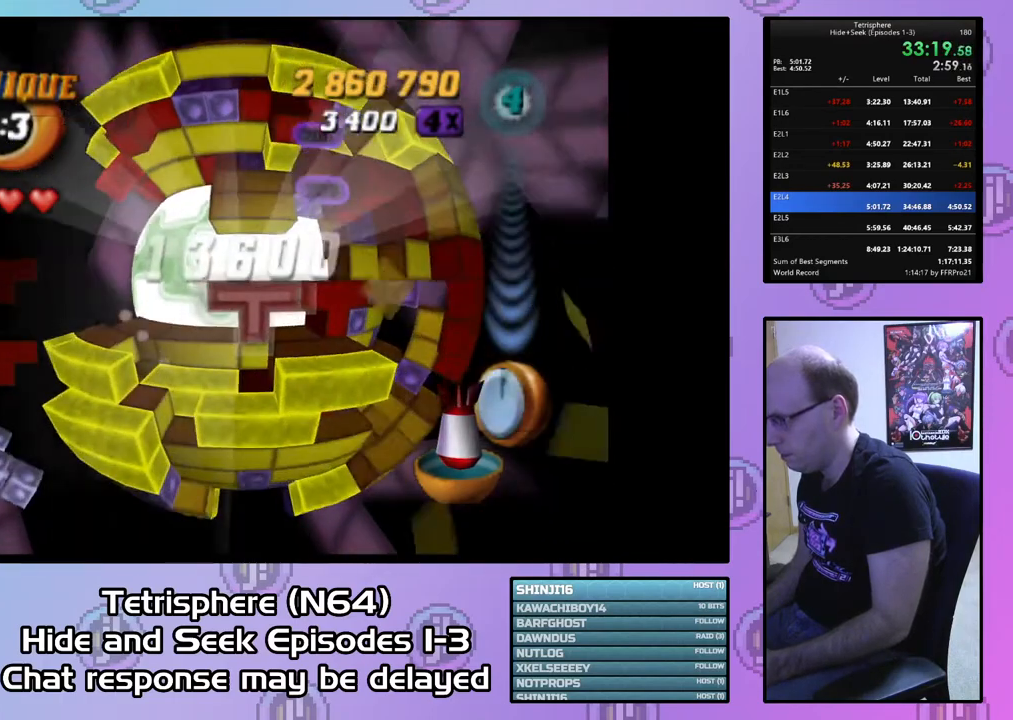
{"buttons": ["SQUARE", "DPAD_DOWN"], "right_stick": "center", "events": [[133, "DPAD_UP", "up"], [433, "DPAD_DOWN", "down"]]}
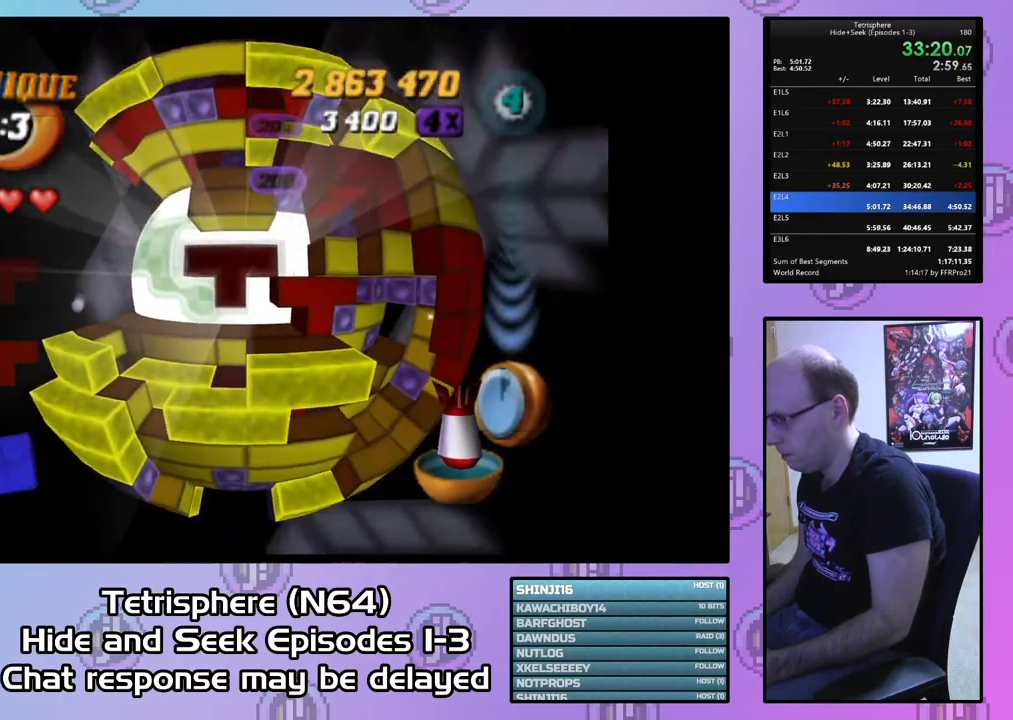
{"buttons": [], "right_stick": "center", "events": [[100, "DPAD_DOWN", "up"], [200, "SQUARE", "up"], [267, "CIRCLE", "down"], [400, "CIRCLE", "up"]]}